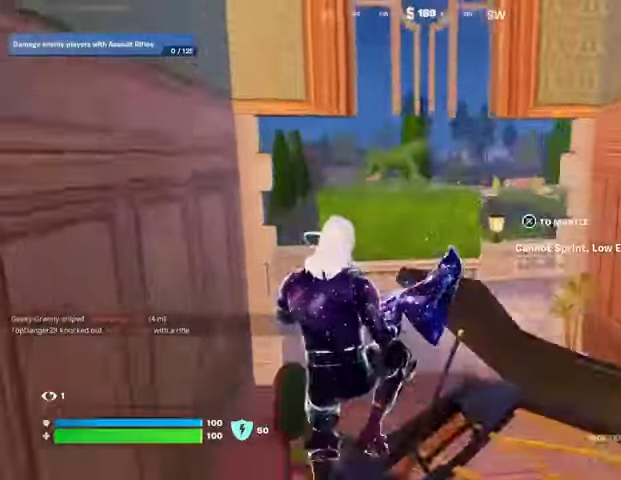
Gameplay with a controller (PlayStation layout); each line is a JSON object with the inputs held at the frame after it. "events" lists button and stick changes between this image and that frame as [ms after this image, input, new state], when the widget could be followed in between.
{"buttons": [], "left_stick": "up-right", "right_stick": "center", "events": [[400, "left_stick", "up-right"]]}
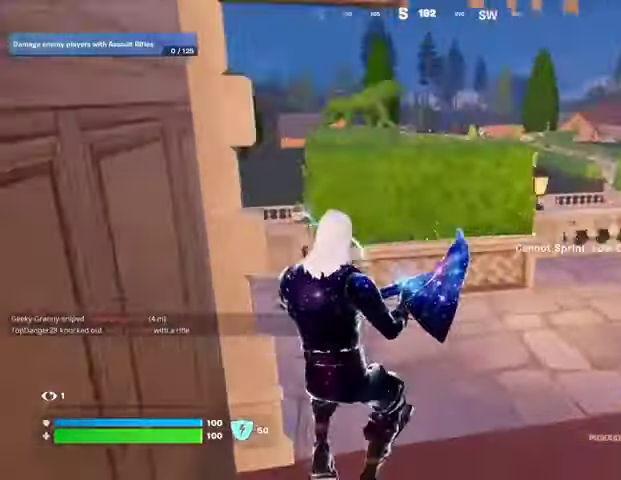
{"buttons": [], "left_stick": "up", "right_stick": "center", "events": [[100, "right_stick", "right"], [133, "left_stick", "up"], [233, "right_stick", "center"]]}
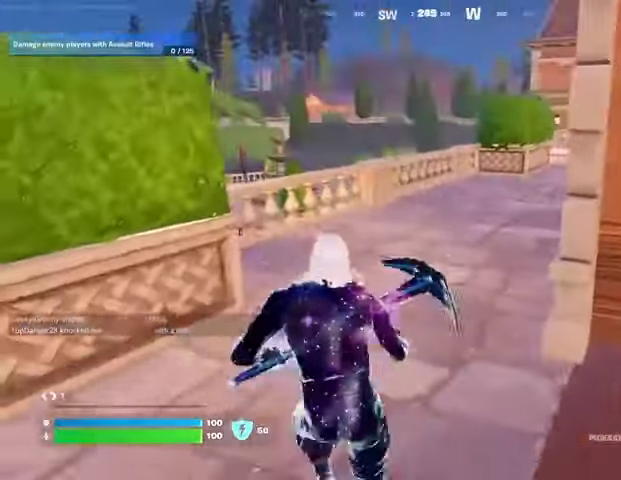
{"buttons": [], "left_stick": "up", "right_stick": "left", "events": [[233, "left_stick", "up-right"], [333, "left_stick", "up"], [367, "right_stick", "left"]]}
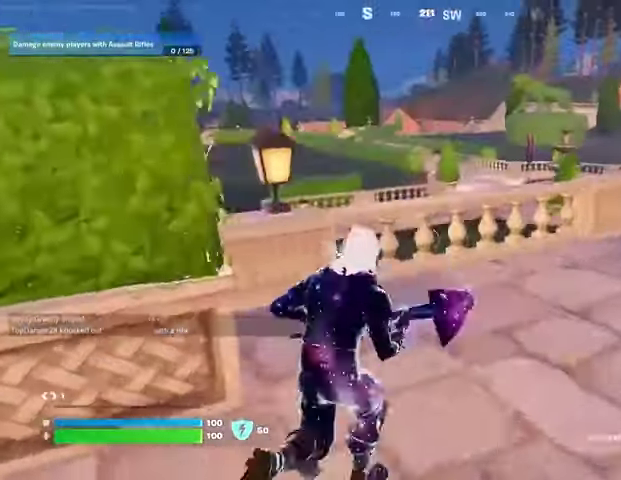
{"buttons": ["TRIANGLE", "R1"], "left_stick": "center", "right_stick": "center", "events": [[33, "right_stick", "center"], [233, "CROSS", "down"], [333, "CROSS", "up"], [367, "left_stick", "center"], [400, "R1", "down"], [467, "TRIANGLE", "down"]]}
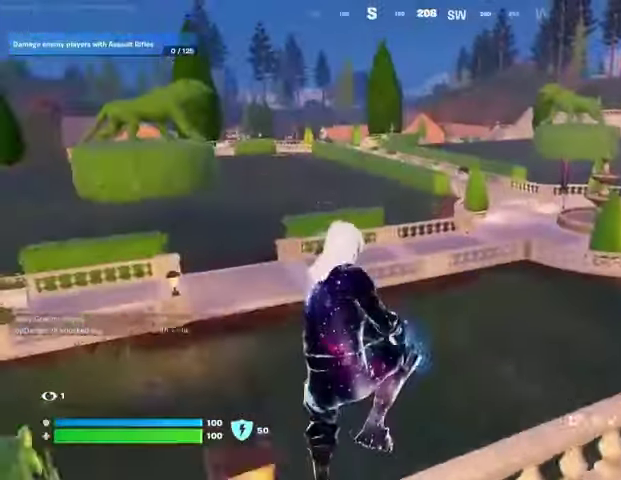
{"buttons": [], "left_stick": "up", "right_stick": "right", "events": [[33, "R1", "up"], [33, "TRIANGLE", "up"], [67, "left_stick", "up"], [467, "right_stick", "right"]]}
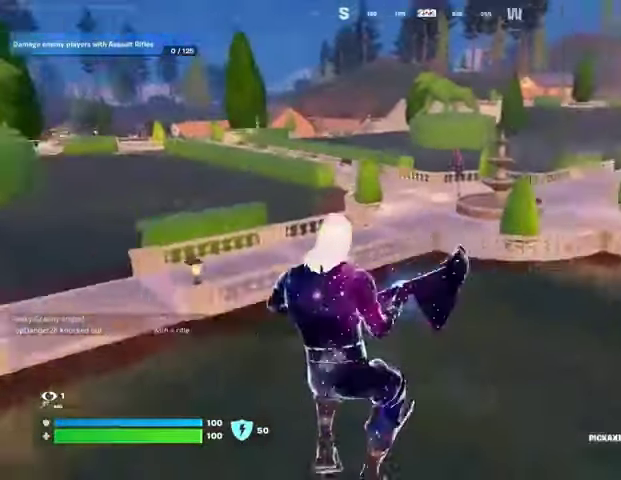
{"buttons": ["L3"], "left_stick": "up", "right_stick": "center", "events": [[33, "left_stick", "up-left"], [167, "right_stick", "left"], [267, "left_stick", "up"], [300, "R1", "down"], [367, "right_stick", "center"], [400, "R1", "up"], [467, "L3", "down"]]}
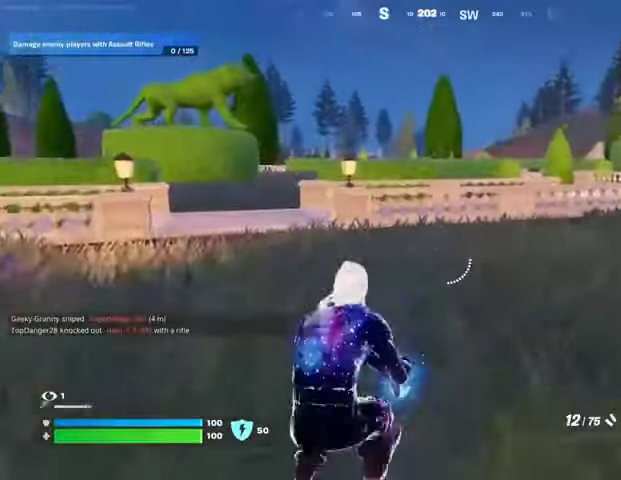
{"buttons": [], "left_stick": "up-left", "right_stick": "left", "events": [[33, "L3", "up"], [367, "left_stick", "up-left"], [500, "right_stick", "left"]]}
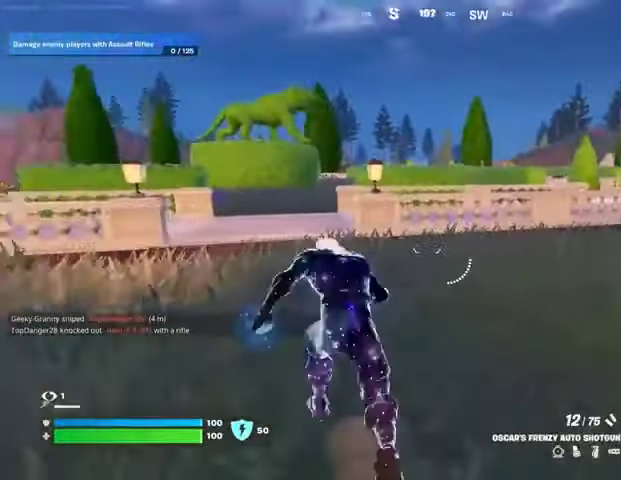
{"buttons": ["L1"], "left_stick": "up-left", "right_stick": "center", "events": [[67, "right_stick", "center"], [167, "L1", "down"], [200, "L1", "up"], [300, "L1", "down"], [400, "L1", "up"], [467, "L1", "down"]]}
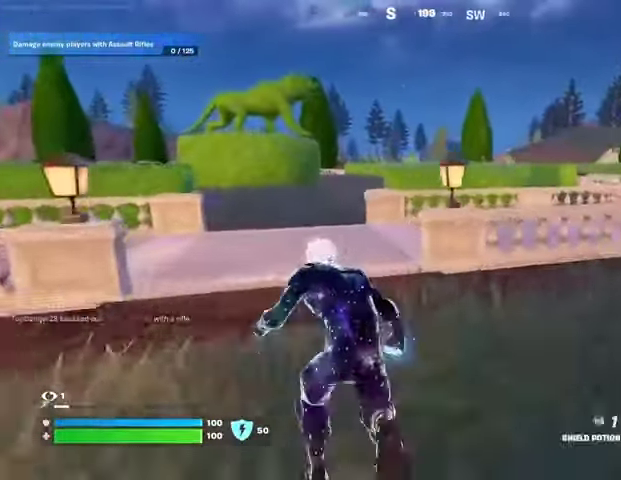
{"buttons": [], "left_stick": "up", "right_stick": "center", "events": [[33, "L1", "up"], [200, "left_stick", "up"]]}
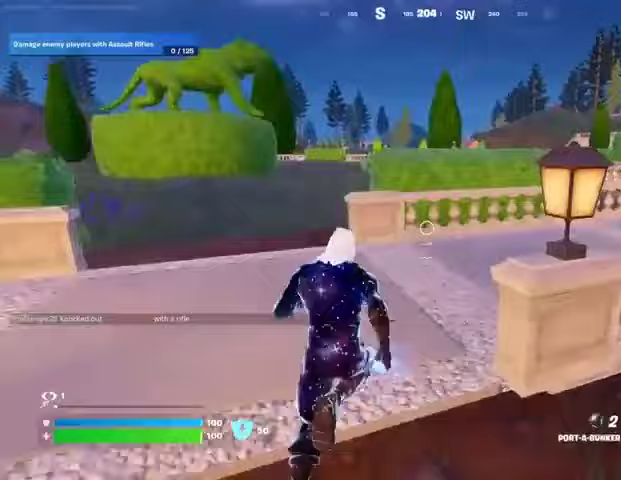
{"buttons": [], "left_stick": "up-left", "right_stick": "center", "events": [[33, "R1", "down"], [100, "R1", "up"], [167, "right_stick", "right"], [200, "R1", "down"], [300, "R1", "up"], [300, "left_stick", "up-left"], [333, "right_stick", "center"]]}
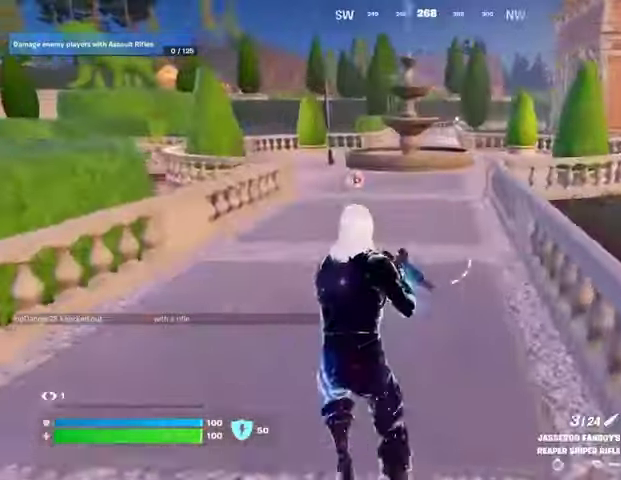
{"buttons": [], "left_stick": "up-right", "right_stick": "center", "events": [[267, "left_stick", "up"], [333, "right_stick", "left"], [367, "left_stick", "up-right"], [500, "right_stick", "center"]]}
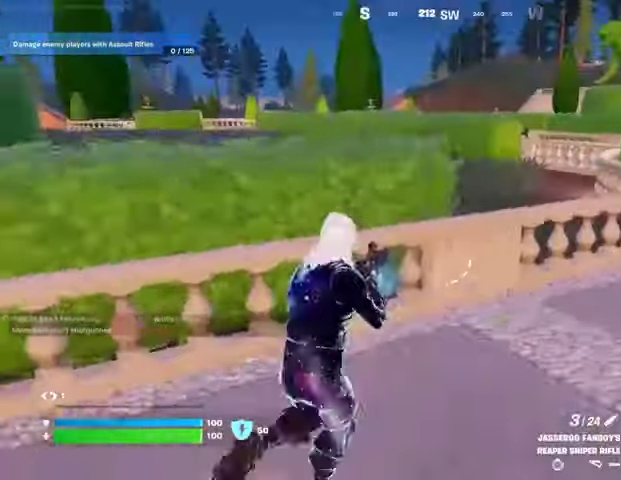
{"buttons": [], "left_stick": "up-right", "right_stick": "center", "events": [[67, "left_stick", "up-left"], [100, "CROSS", "down"], [200, "CROSS", "up"], [200, "right_stick", "left"], [267, "right_stick", "center"], [433, "left_stick", "up-right"]]}
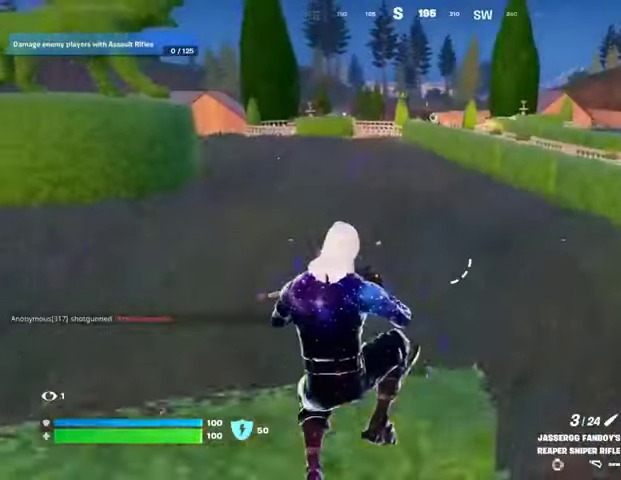
{"buttons": [], "left_stick": "up-right", "right_stick": "center", "events": [[333, "CROSS", "down"], [400, "CROSS", "up"]]}
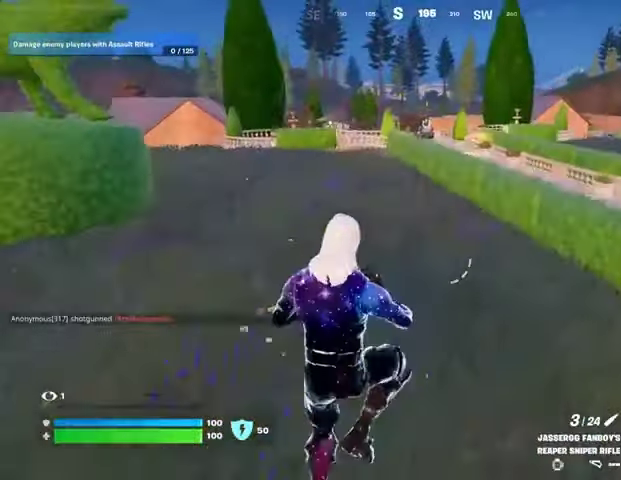
{"buttons": [], "left_stick": "up-right", "right_stick": "center", "events": [[333, "R1", "down"], [400, "TRIANGLE", "down"], [467, "R1", "up"], [467, "TRIANGLE", "up"]]}
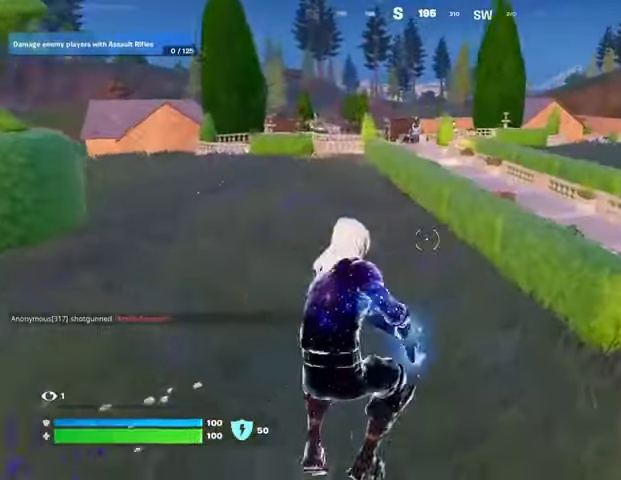
{"buttons": [], "left_stick": "up-left", "right_stick": "center", "events": [[67, "R3", "down"], [133, "left_stick", "up"], [133, "right_stick", "right"], [167, "R3", "up"], [300, "left_stick", "up-left"], [433, "right_stick", "center"]]}
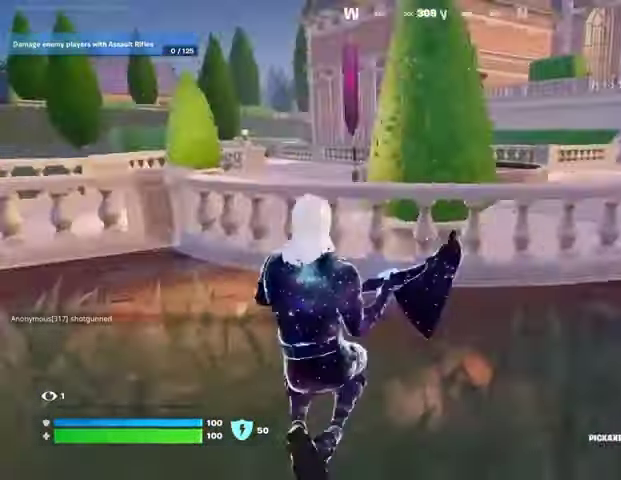
{"buttons": ["R1"], "left_stick": "up-right", "right_stick": "center", "events": [[67, "L3", "down"], [67, "right_stick", "left"], [167, "L3", "up"], [167, "left_stick", "up"], [333, "left_stick", "up-right"], [333, "right_stick", "center"], [433, "CROSS", "down"], [433, "R1", "down"], [500, "CROSS", "up"]]}
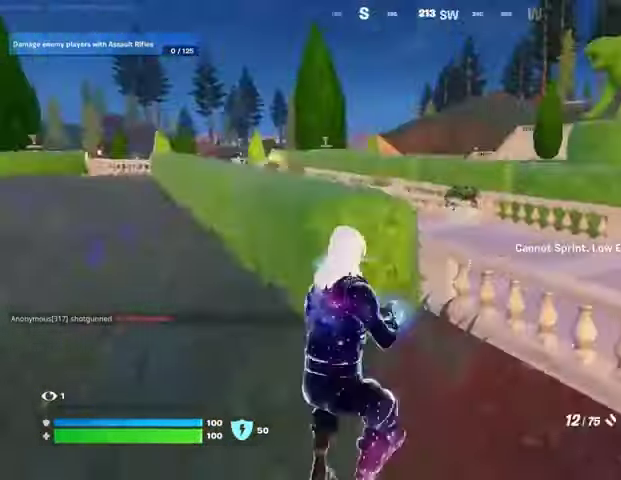
{"buttons": [], "left_stick": "up-right", "right_stick": "center", "events": [[33, "R1", "up"], [33, "right_stick", "left"], [67, "L1", "down"], [133, "right_stick", "center"], [167, "L1", "up"]]}
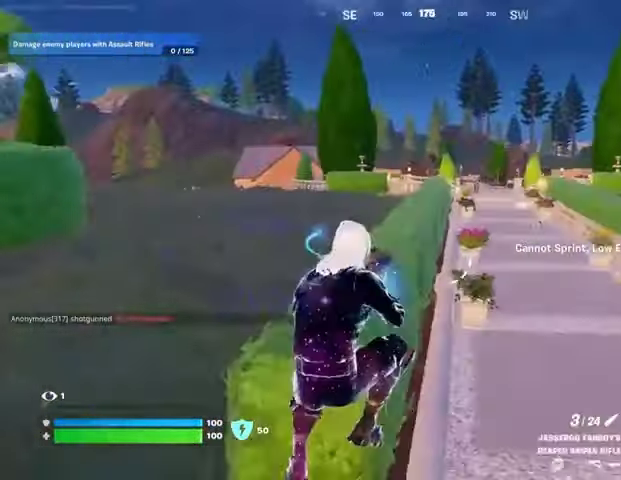
{"buttons": ["L2"], "left_stick": "up-right", "right_stick": "right", "events": [[67, "right_stick", "up"], [167, "right_stick", "center"], [333, "L2", "down"], [500, "right_stick", "right"]]}
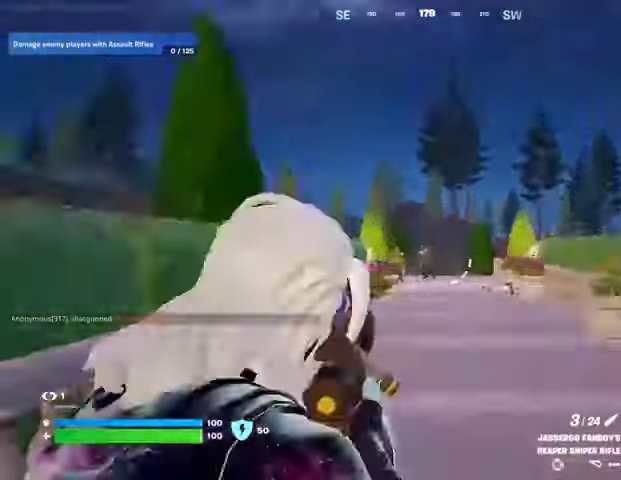
{"buttons": ["L2"], "left_stick": "up", "right_stick": "left", "events": [[67, "left_stick", "up"], [67, "right_stick", "left"], [167, "right_stick", "center"], [500, "right_stick", "left"]]}
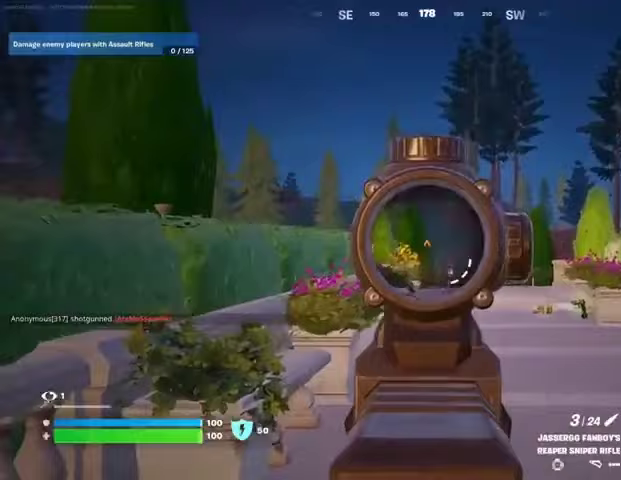
{"buttons": [], "left_stick": "up-left", "right_stick": "center", "events": [[167, "L2", "up"], [167, "L3", "down"], [300, "L3", "up"], [300, "right_stick", "center"], [367, "left_stick", "up-left"], [400, "CROSS", "down"], [433, "CROSS", "up"]]}
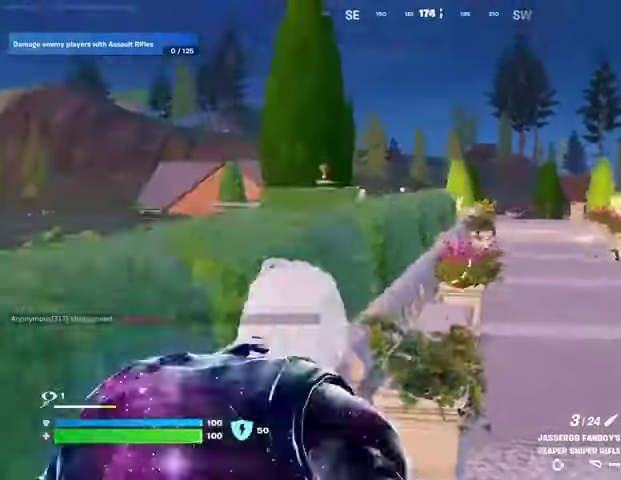
{"buttons": [], "left_stick": "up", "right_stick": "center", "events": [[133, "left_stick", "up-right"], [367, "left_stick", "up"]]}
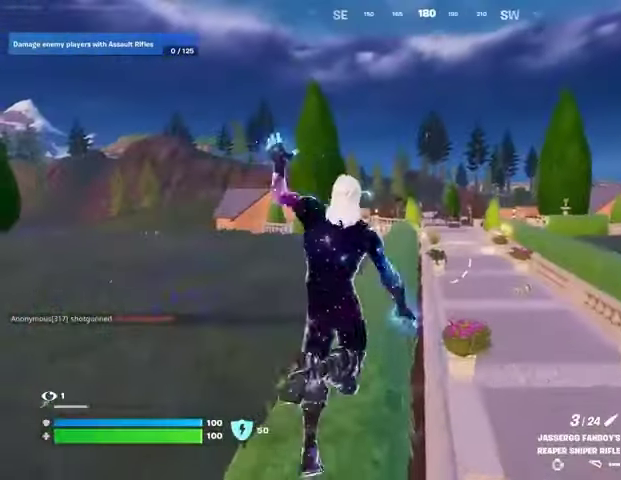
{"buttons": [], "left_stick": "up", "right_stick": "center", "events": []}
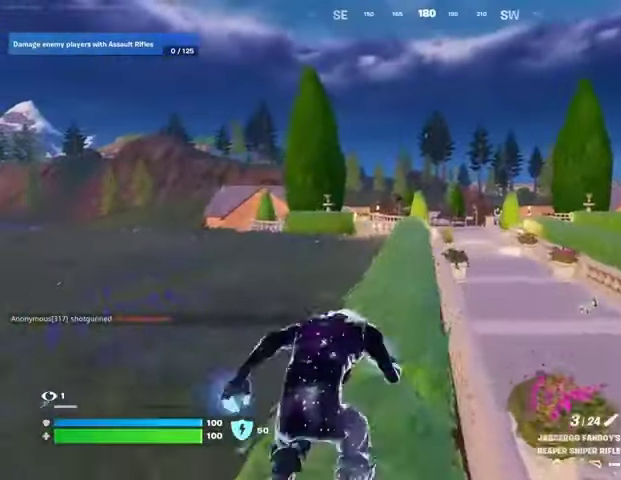
{"buttons": ["L2"], "left_stick": "up", "right_stick": "up-right", "events": [[133, "L2", "down"], [467, "right_stick", "up-right"]]}
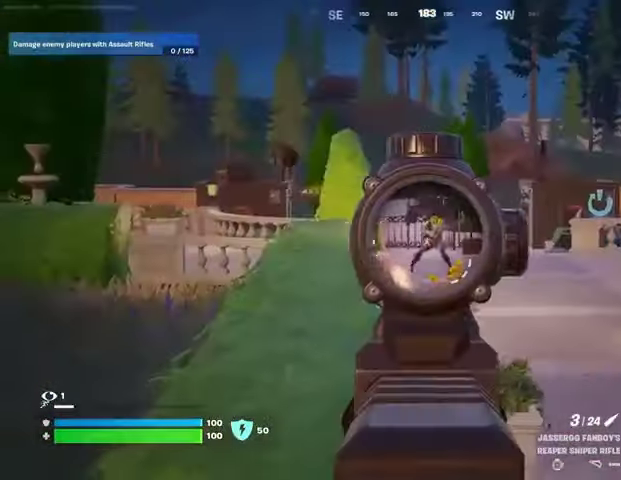
{"buttons": [], "left_stick": "up-left", "right_stick": "center", "events": [[233, "R2", "down"], [233, "left_stick", "up-left"], [267, "L2", "up"], [267, "L3", "down"], [267, "right_stick", "down-left"], [300, "R2", "up"], [333, "L3", "up"], [400, "right_stick", "center"], [433, "R1", "down"], [500, "R1", "up"]]}
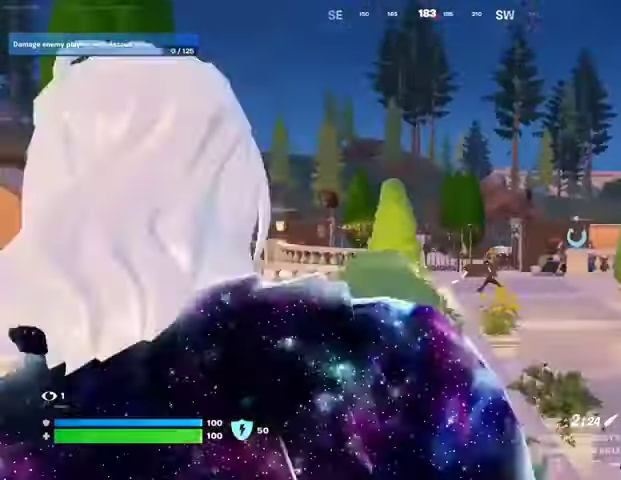
{"buttons": ["L2"], "left_stick": "up-left", "right_stick": "center", "events": [[33, "left_stick", "up"], [67, "R1", "down"], [100, "right_stick", "right"], [167, "R1", "up"], [167, "left_stick", "up-right"], [233, "right_stick", "center"], [300, "left_stick", "up"], [333, "L2", "down"], [433, "left_stick", "up-left"]]}
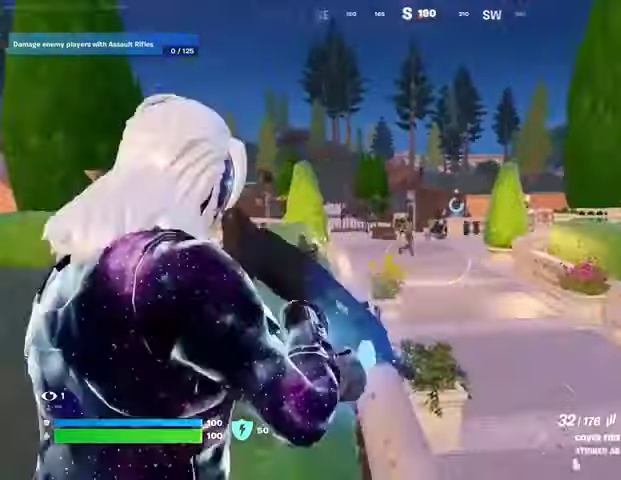
{"buttons": ["L2", "R2"], "left_stick": "center", "right_stick": "down", "events": [[33, "right_stick", "left"], [100, "R2", "down"], [133, "R3", "down"], [133, "left_stick", "center"], [200, "right_stick", "right"], [300, "R3", "up"], [333, "right_stick", "center"], [467, "right_stick", "down"]]}
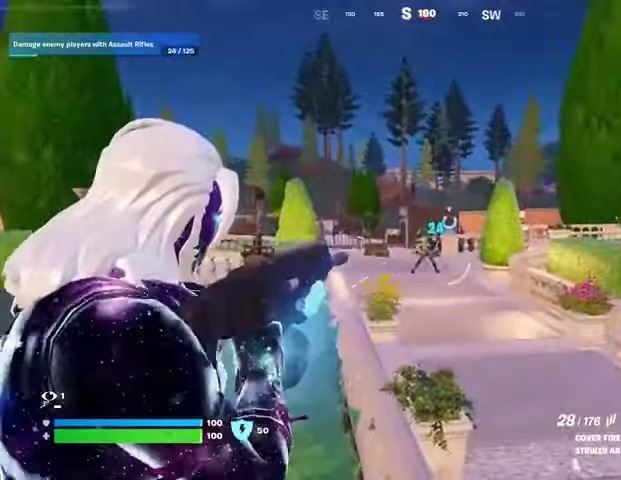
{"buttons": ["L2", "R2"], "left_stick": "center", "right_stick": "center", "events": [[100, "R3", "down"], [233, "R3", "up"], [233, "right_stick", "right"], [333, "right_stick", "center"]]}
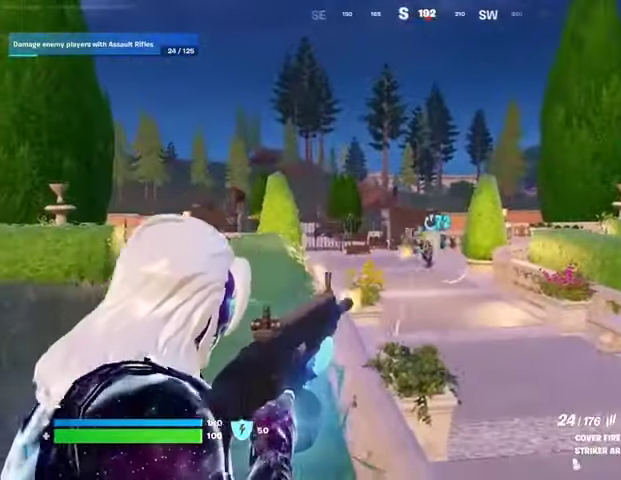
{"buttons": ["L2", "R2"], "left_stick": "center", "right_stick": "down-right", "events": [[333, "right_stick", "down-right"]]}